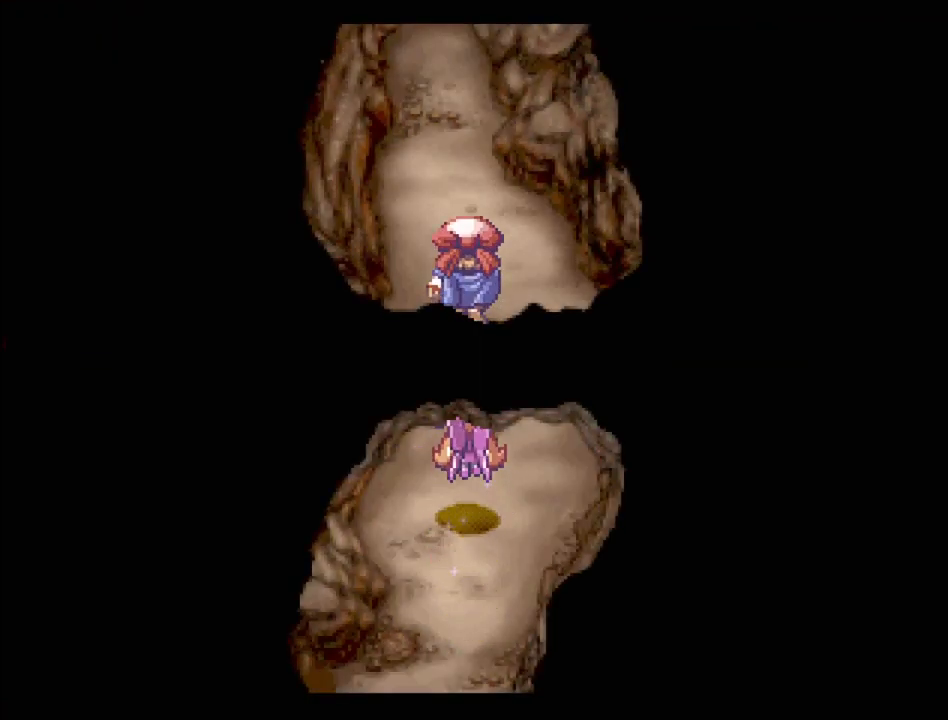
Gameplay with a controller (PlayStation layout); each line is a JSON object with the inputs held at the frame after it. "events" lists button and stick changes between this image and that frame as [ms after this image, input, new state], when the widget could be followed in between. Not read: L3 R3.
{"buttons": ["TRIANGLE", "DPAD_UP"], "events": [[83, "DPAD_LEFT", "up"]]}
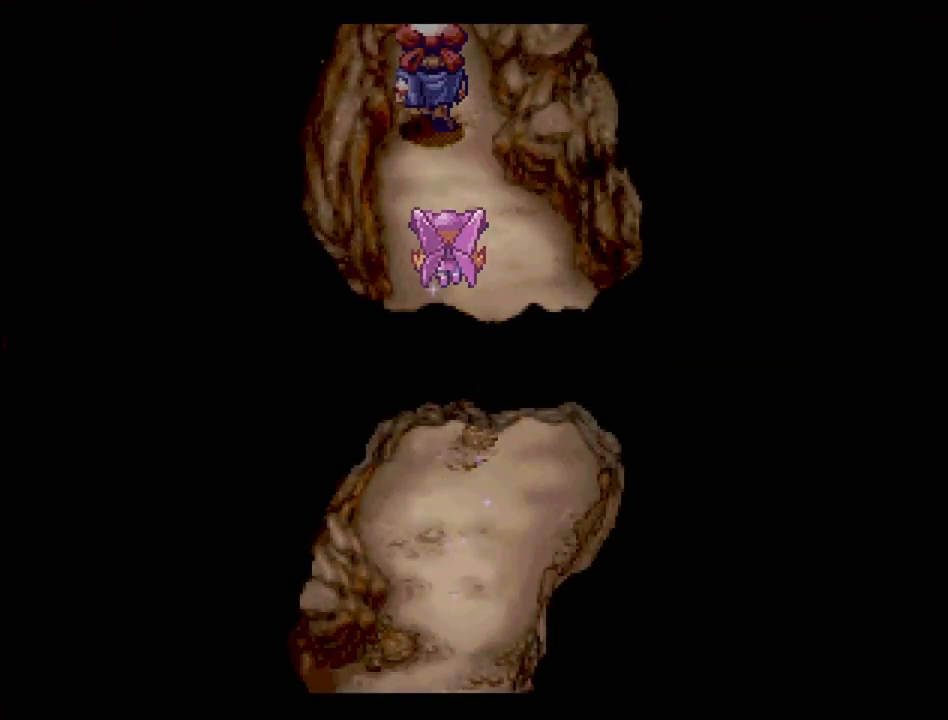
{"buttons": [], "events": [[150, "DPAD_UP", "up"], [450, "TRIANGLE", "up"]]}
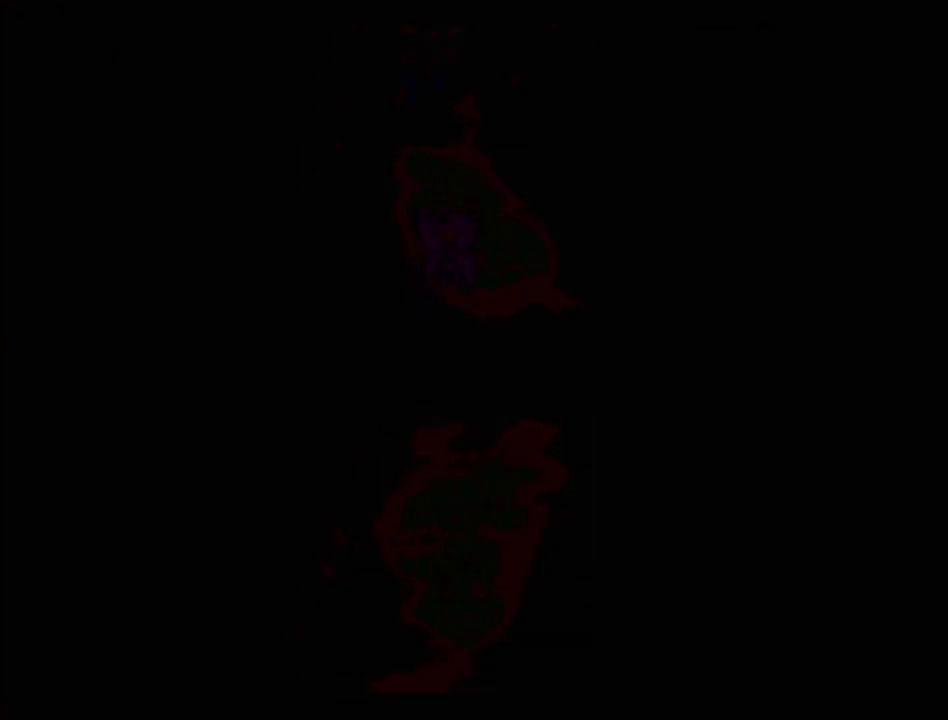
{"buttons": [], "events": []}
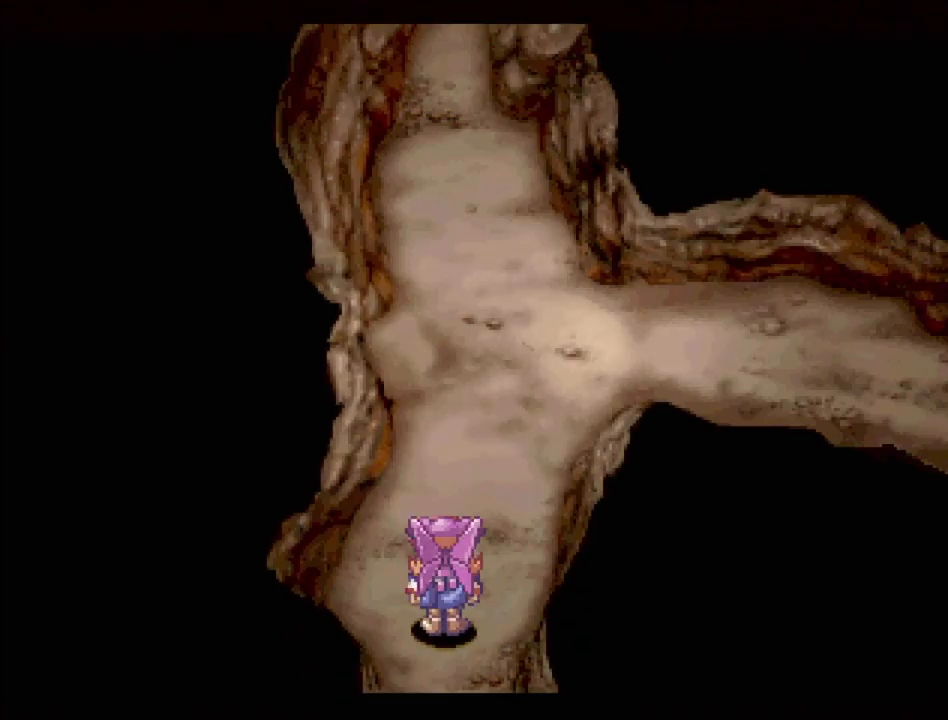
{"buttons": ["TRIANGLE", "DPAD_UP"], "events": [[200, "TRIANGLE", "down"], [383, "DPAD_UP", "down"]]}
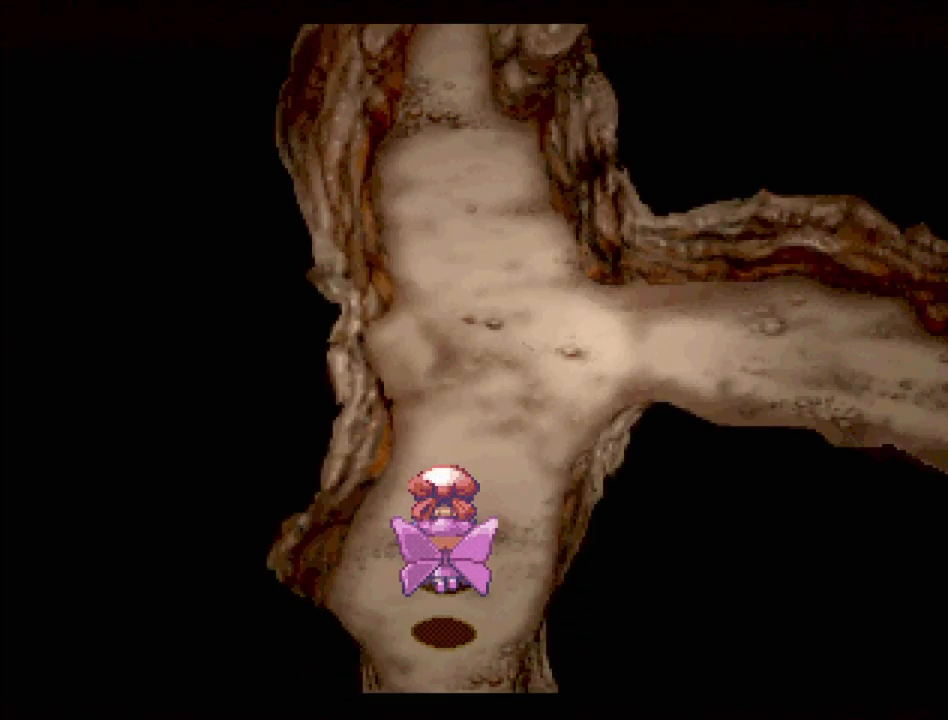
{"buttons": ["TRIANGLE", "DPAD_UP"], "events": [[233, "DPAD_UP", "up"], [317, "DPAD_UP", "down"]]}
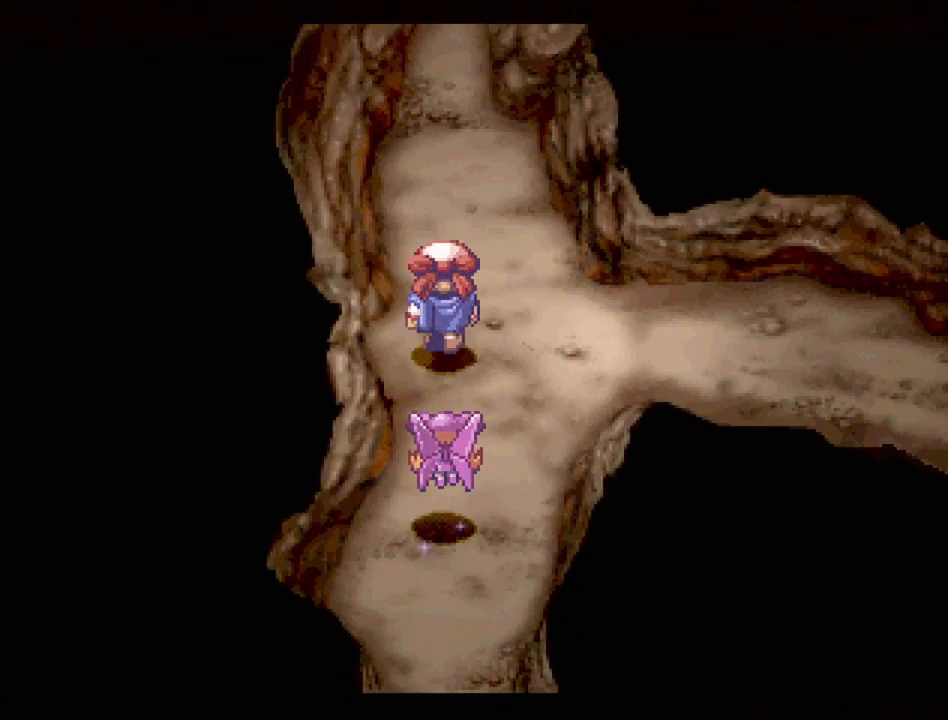
{"buttons": ["TRIANGLE"], "events": [[83, "DPAD_UP", "up"]]}
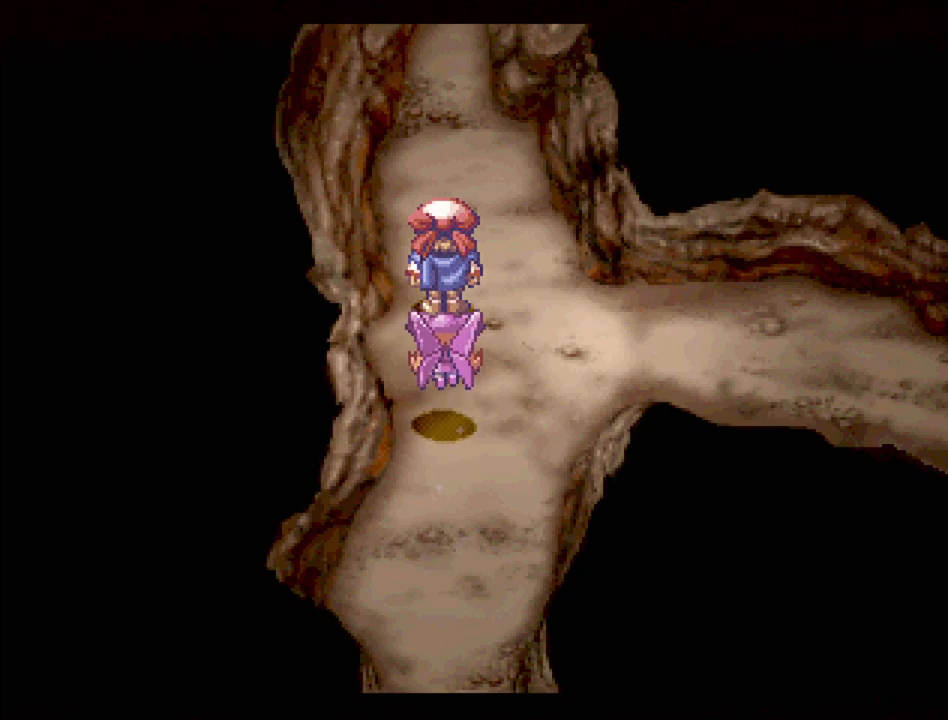
{"buttons": ["TRIANGLE", "DPAD_DOWN"], "events": [[267, "DPAD_DOWN", "down"]]}
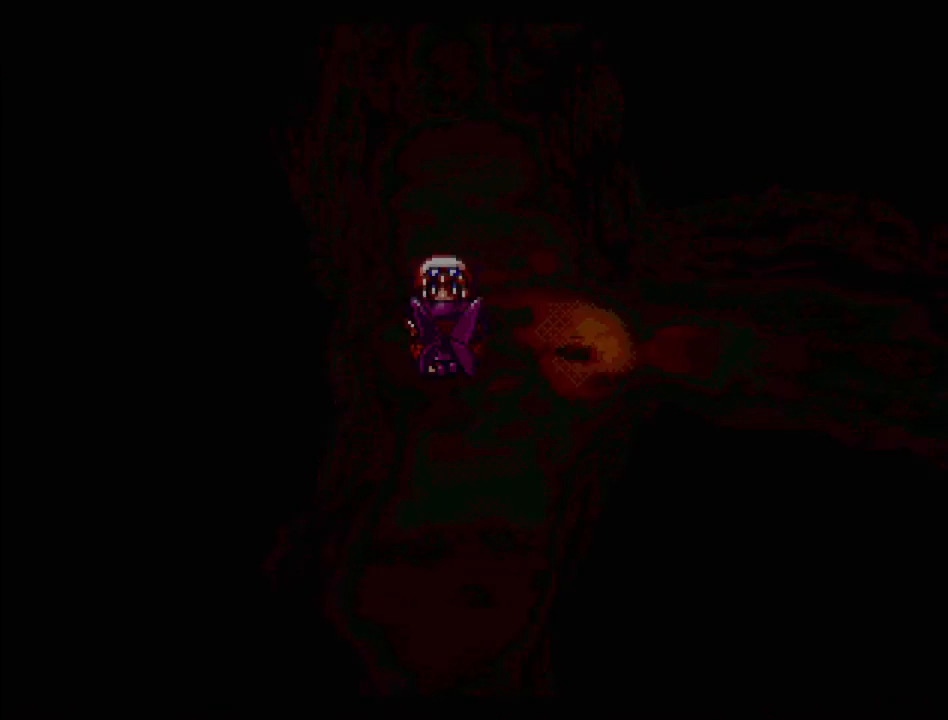
{"buttons": [], "events": [[317, "DPAD_DOWN", "up"], [417, "TRIANGLE", "up"]]}
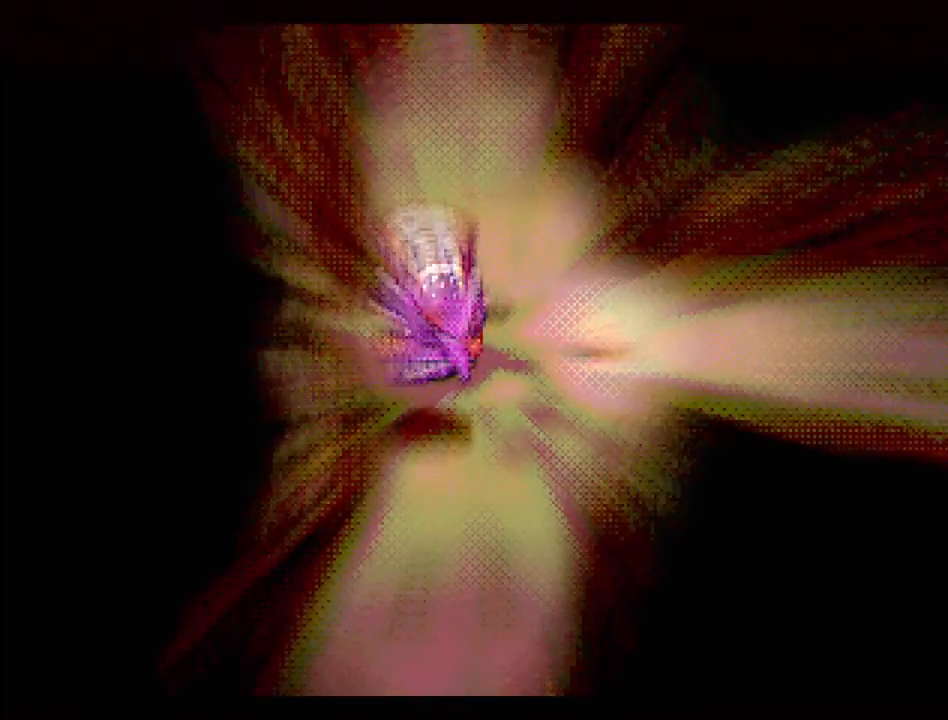
{"buttons": [], "events": []}
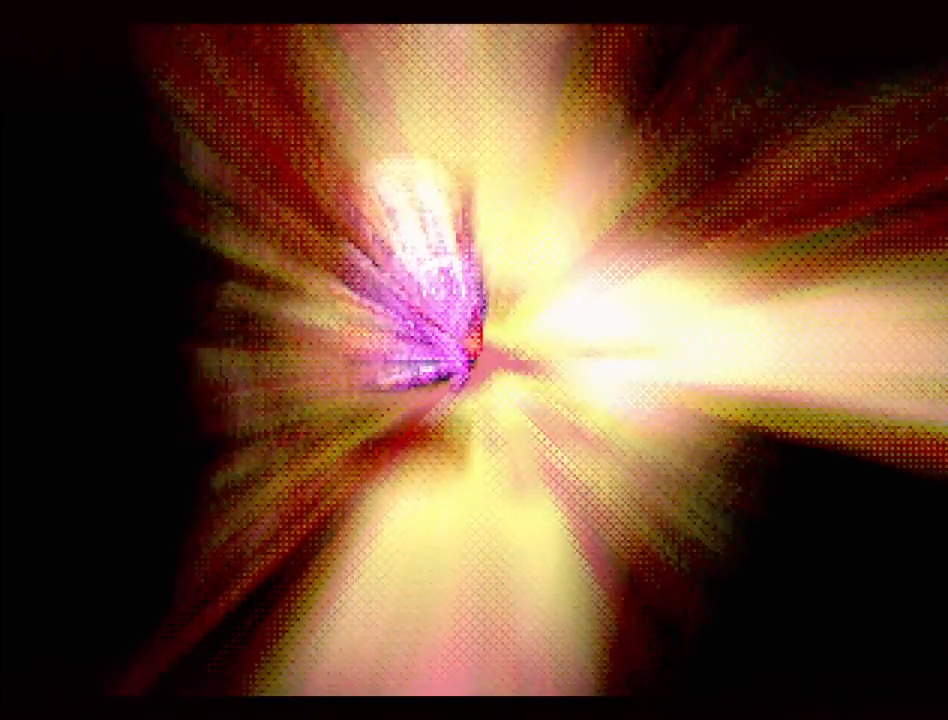
{"buttons": [], "events": []}
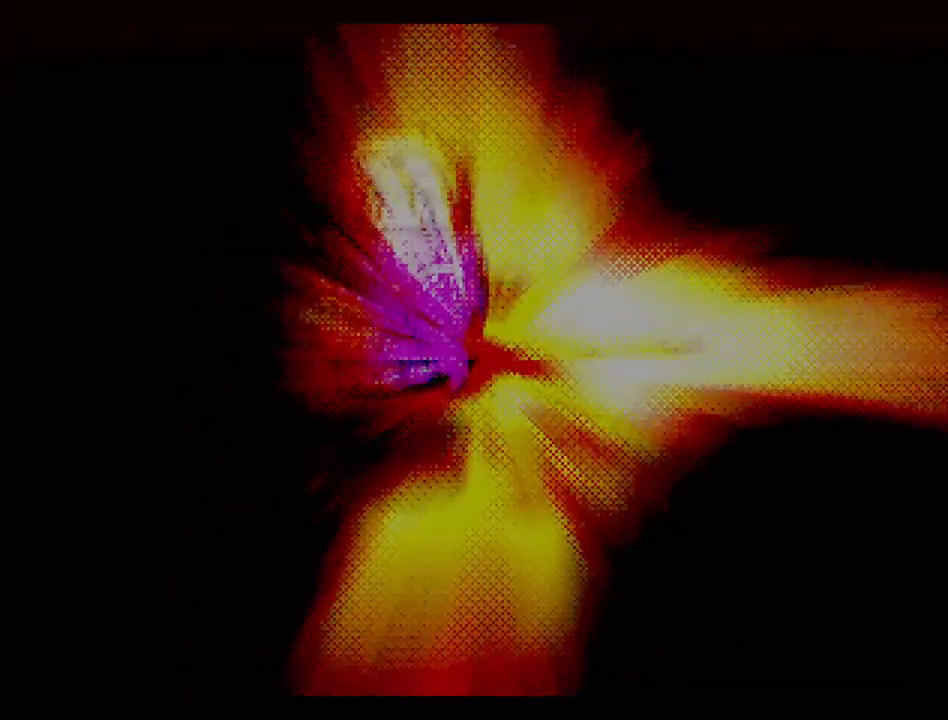
{"buttons": [], "events": []}
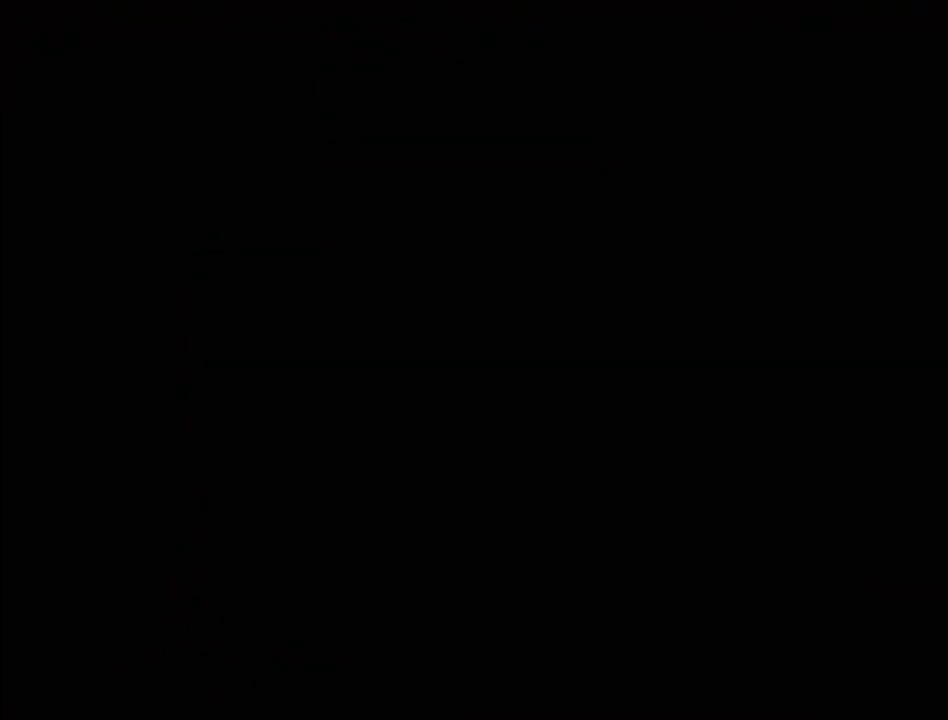
{"buttons": [], "events": []}
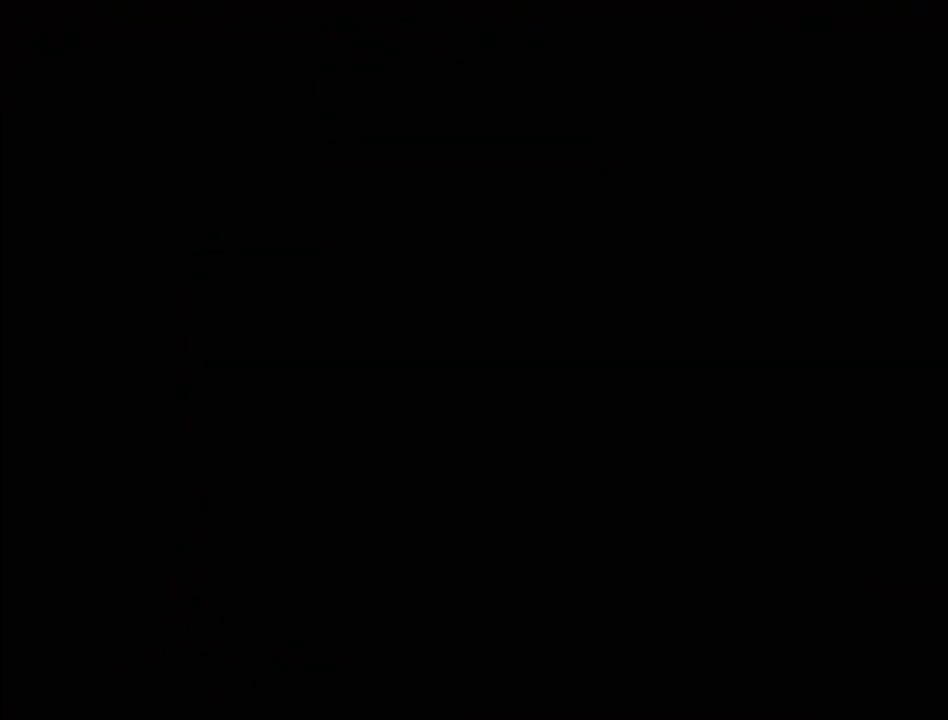
{"buttons": [], "events": []}
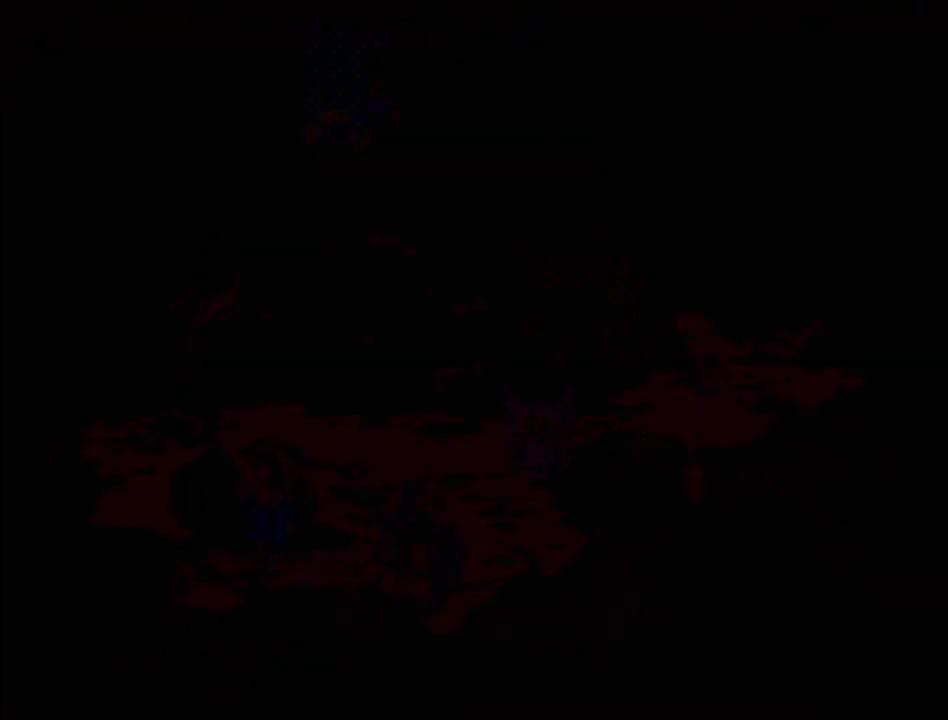
{"buttons": [], "events": []}
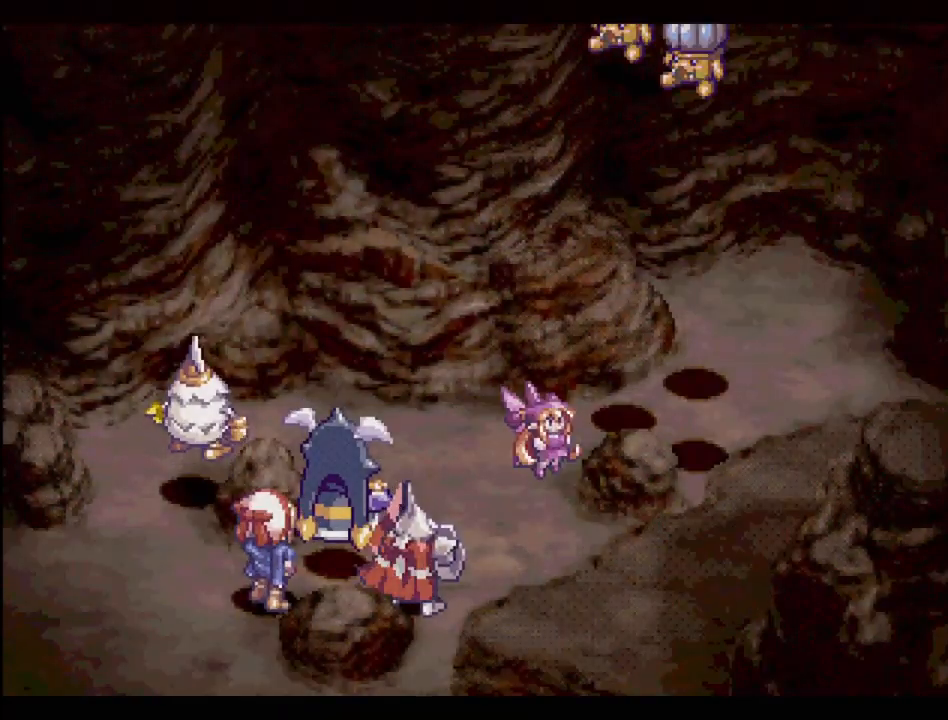
{"buttons": [], "events": []}
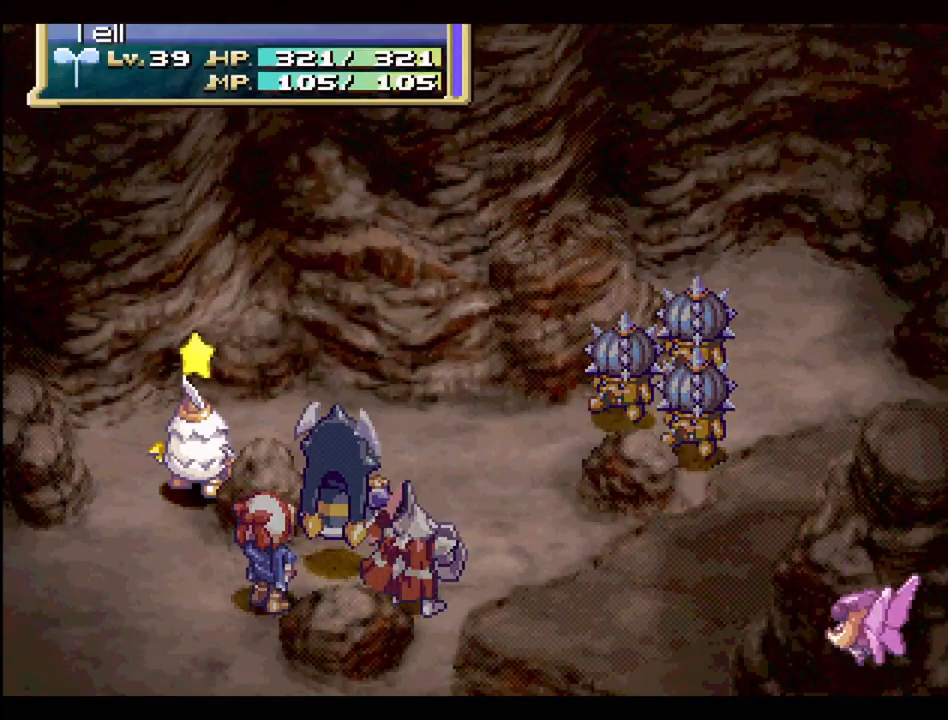
{"buttons": [], "events": []}
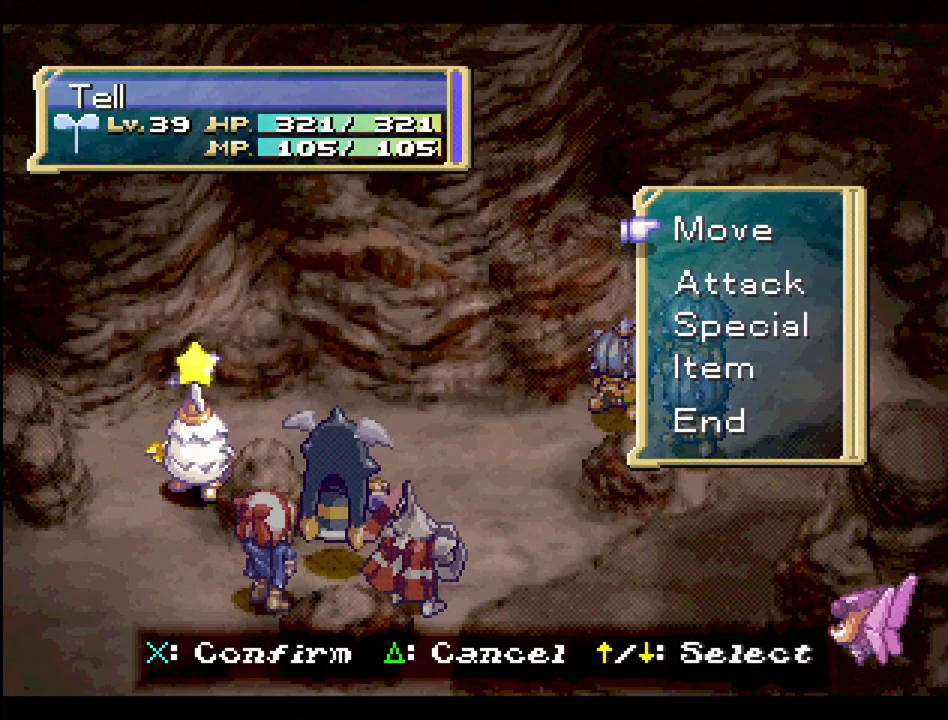
{"buttons": [], "events": []}
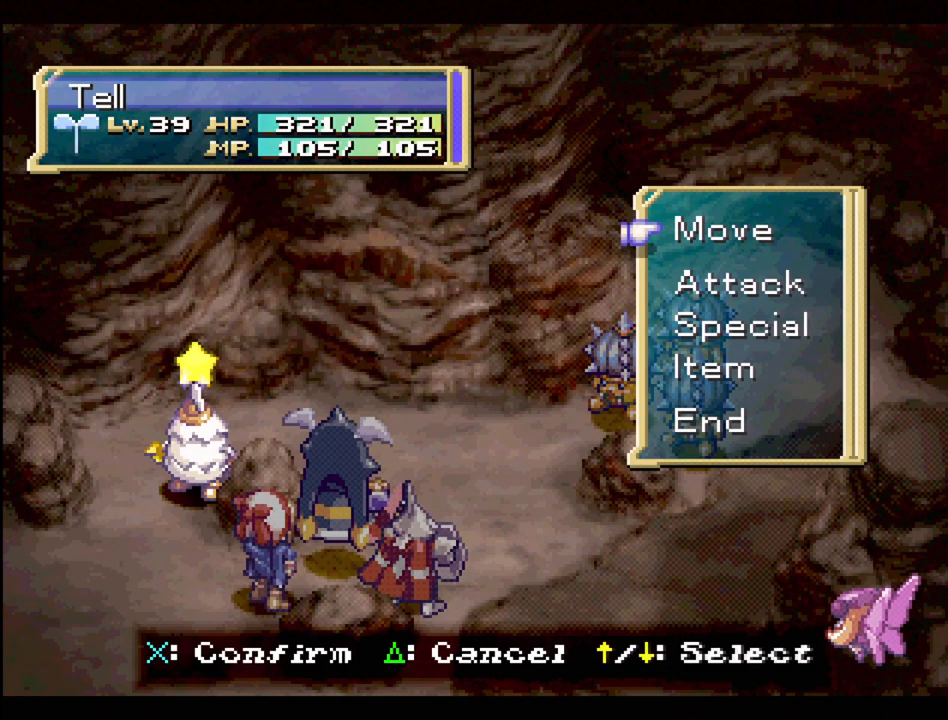
{"buttons": [], "events": [[267, "CIRCLE", "down"], [467, "CIRCLE", "up"]]}
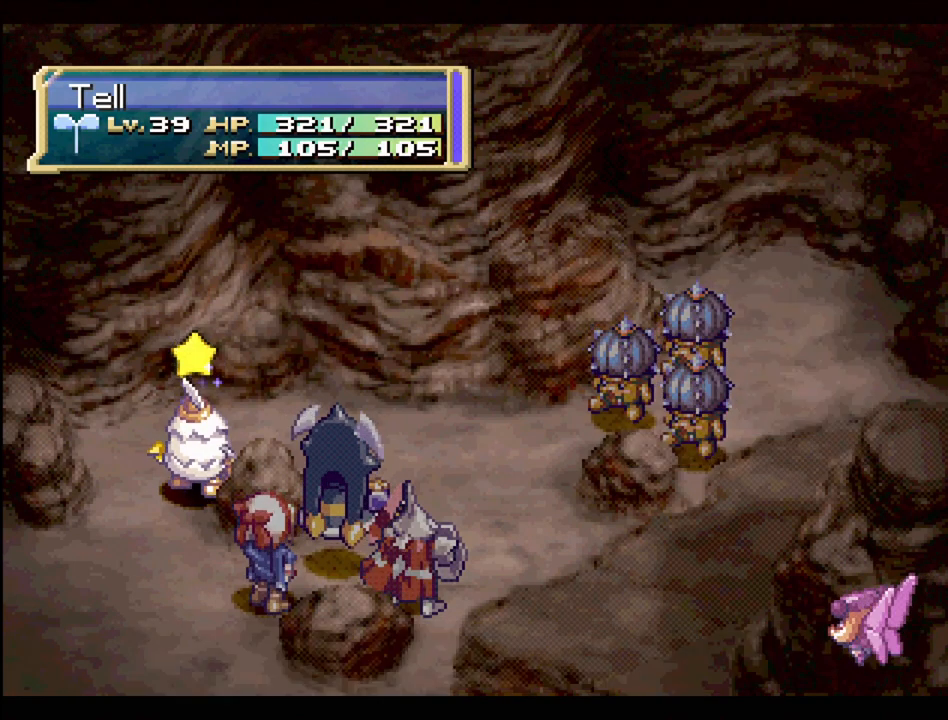
{"buttons": [], "events": []}
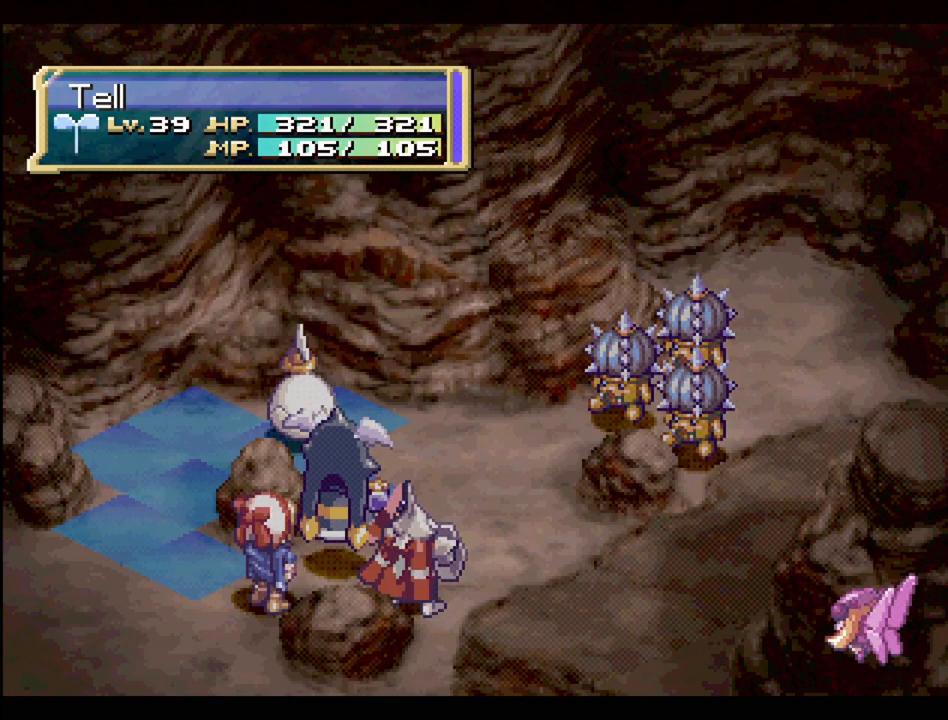
{"buttons": [], "events": []}
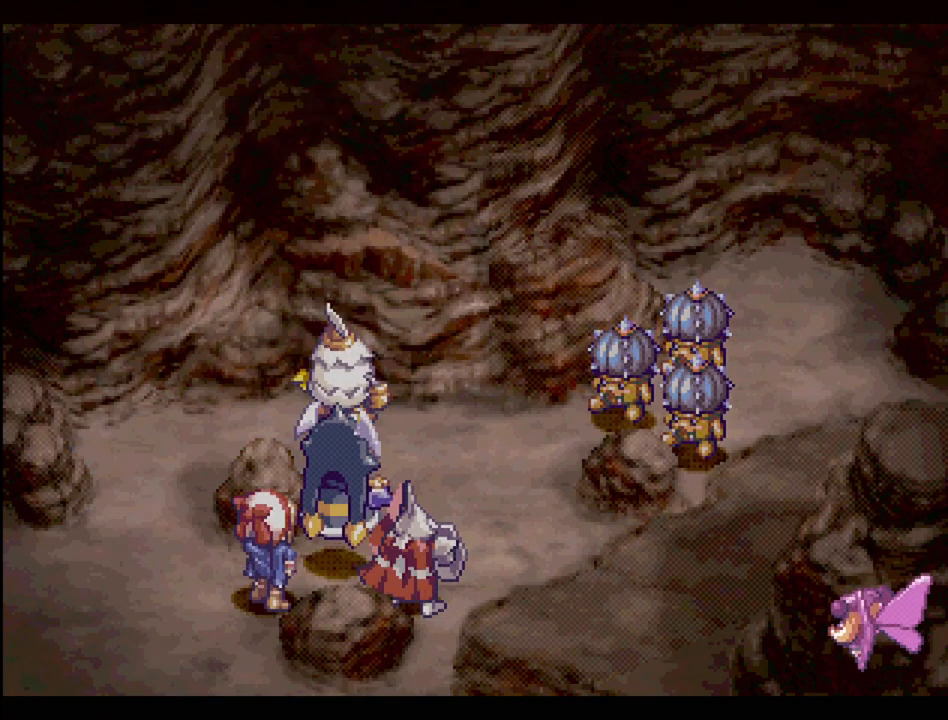
{"buttons": [], "events": []}
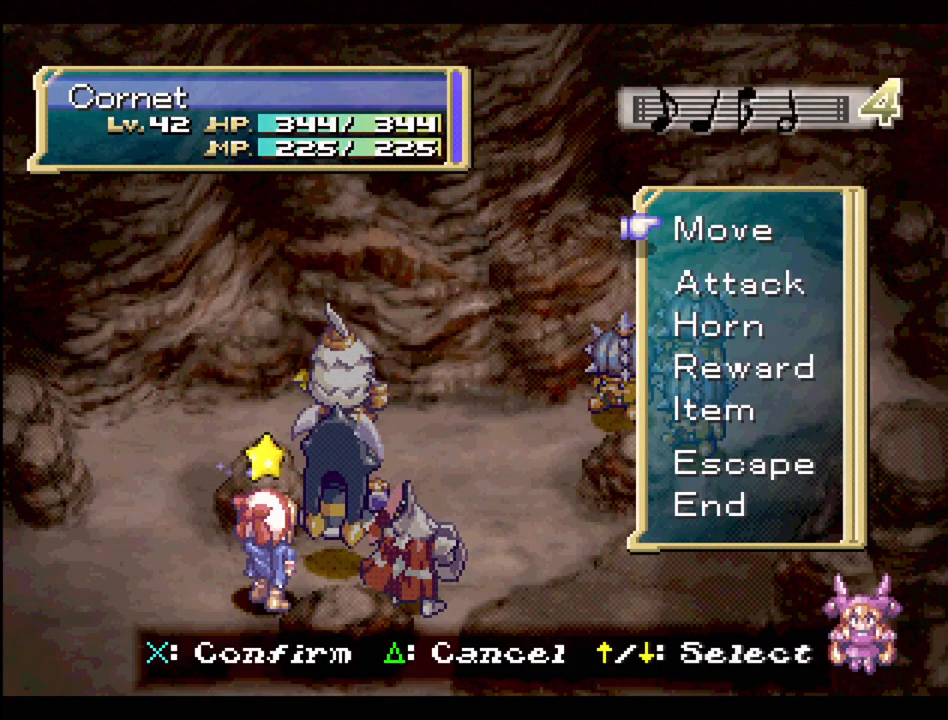
{"buttons": [], "events": [[300, "DPAD_DOWN", "down"], [400, "DPAD_DOWN", "up"]]}
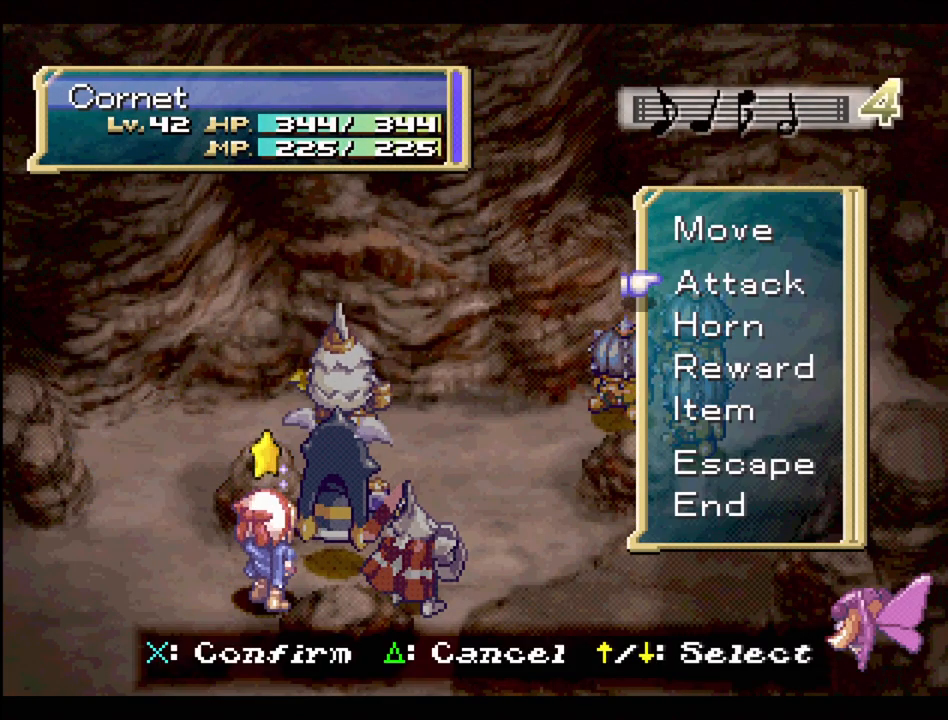
{"buttons": [], "events": [[200, "DPAD_DOWN", "down"], [250, "DPAD_DOWN", "up"], [317, "DPAD_DOWN", "down"], [433, "DPAD_DOWN", "up"]]}
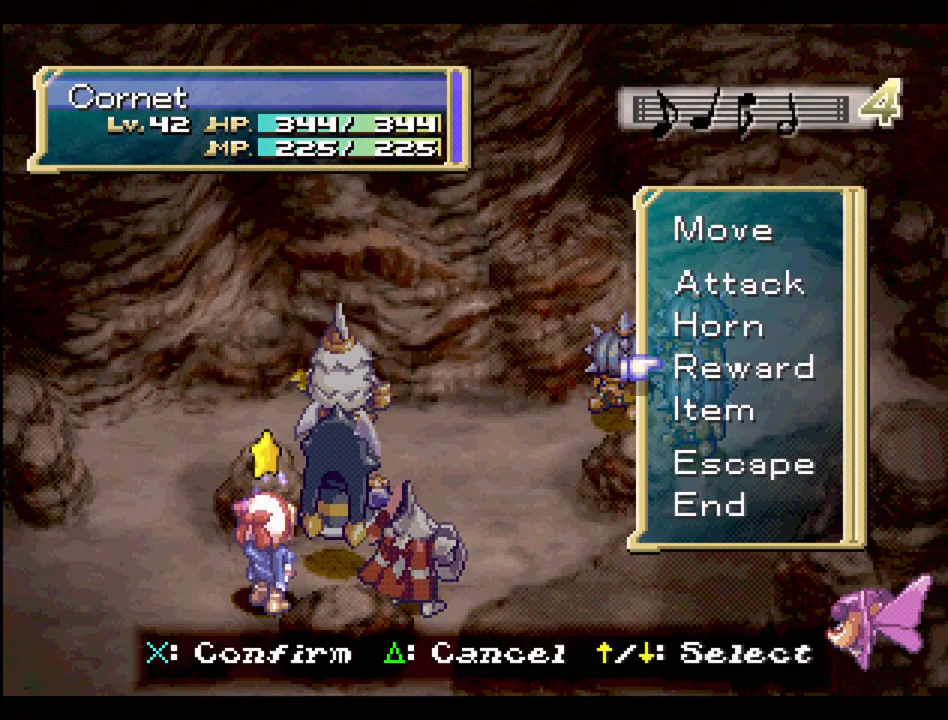
{"buttons": ["CROSS"], "events": [[33, "DPAD_DOWN", "down"], [150, "DPAD_DOWN", "up"], [233, "DPAD_DOWN", "down"], [367, "DPAD_DOWN", "up"], [483, "CROSS", "down"]]}
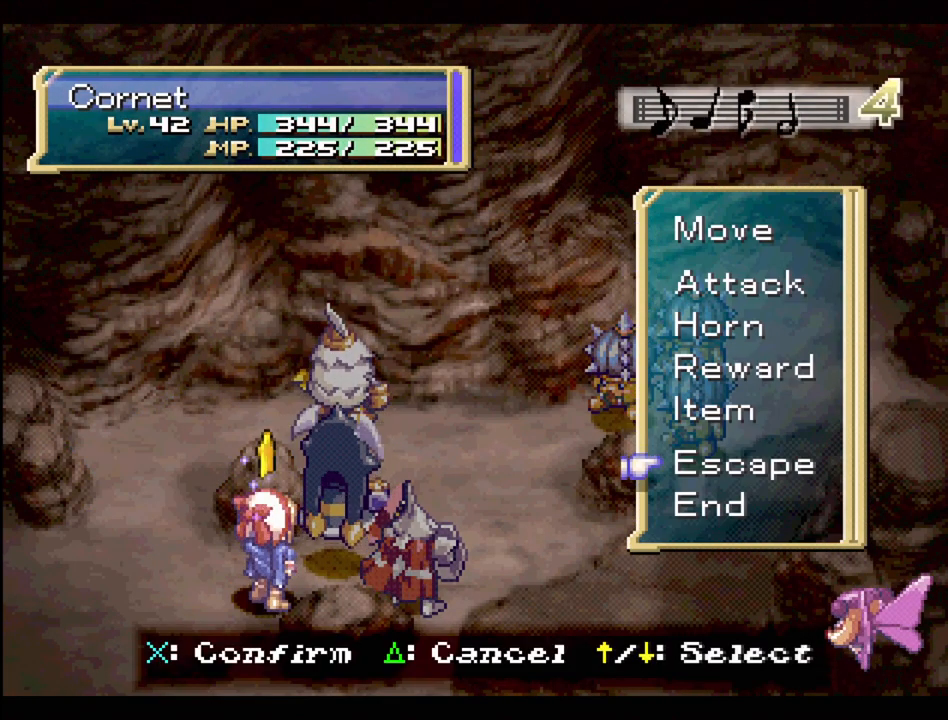
{"buttons": [], "events": [[100, "CROSS", "up"]]}
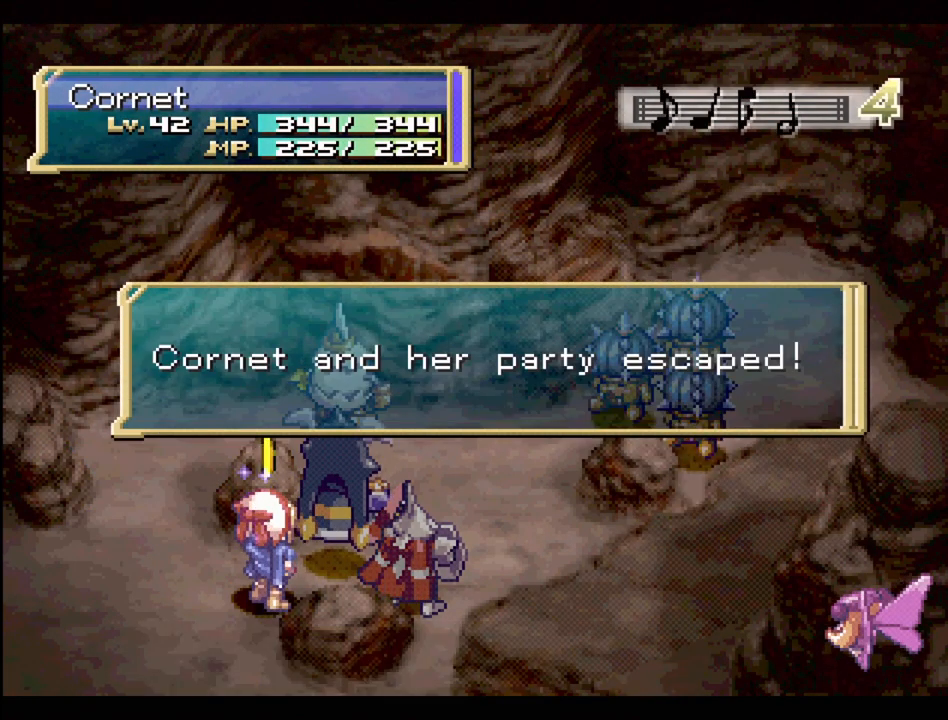
{"buttons": [], "events": [[200, "CROSS", "down"], [367, "CROSS", "up"]]}
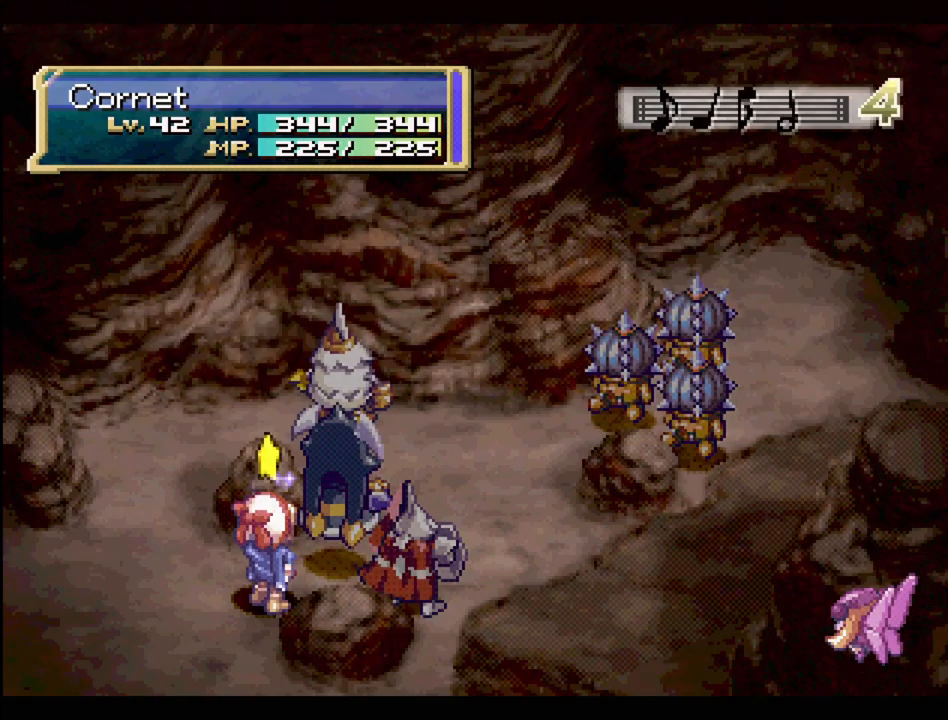
{"buttons": [], "events": []}
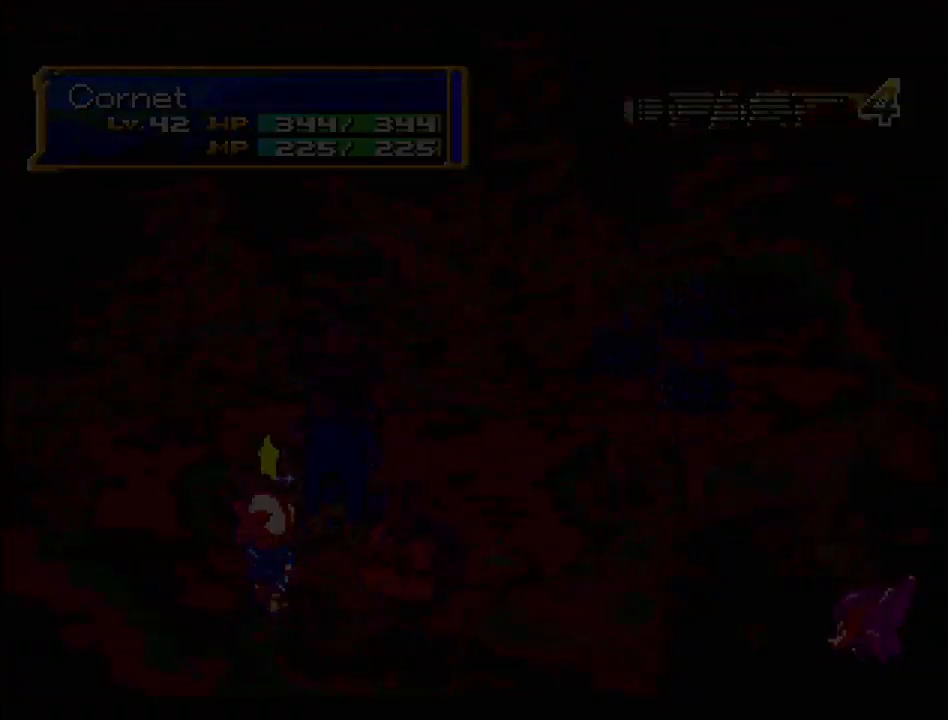
{"buttons": [], "events": []}
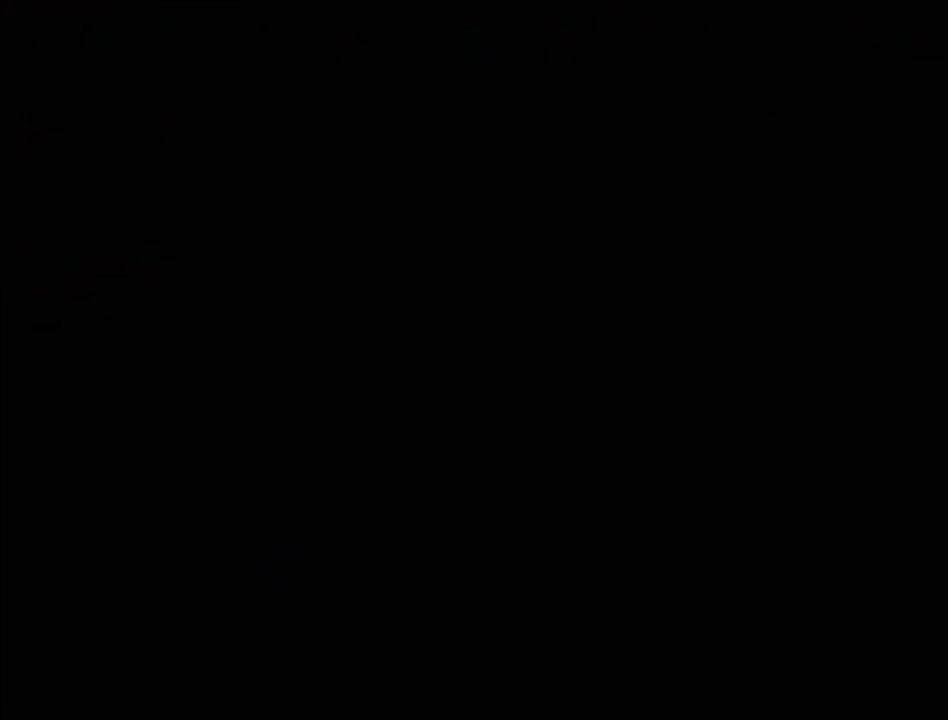
{"buttons": [], "events": []}